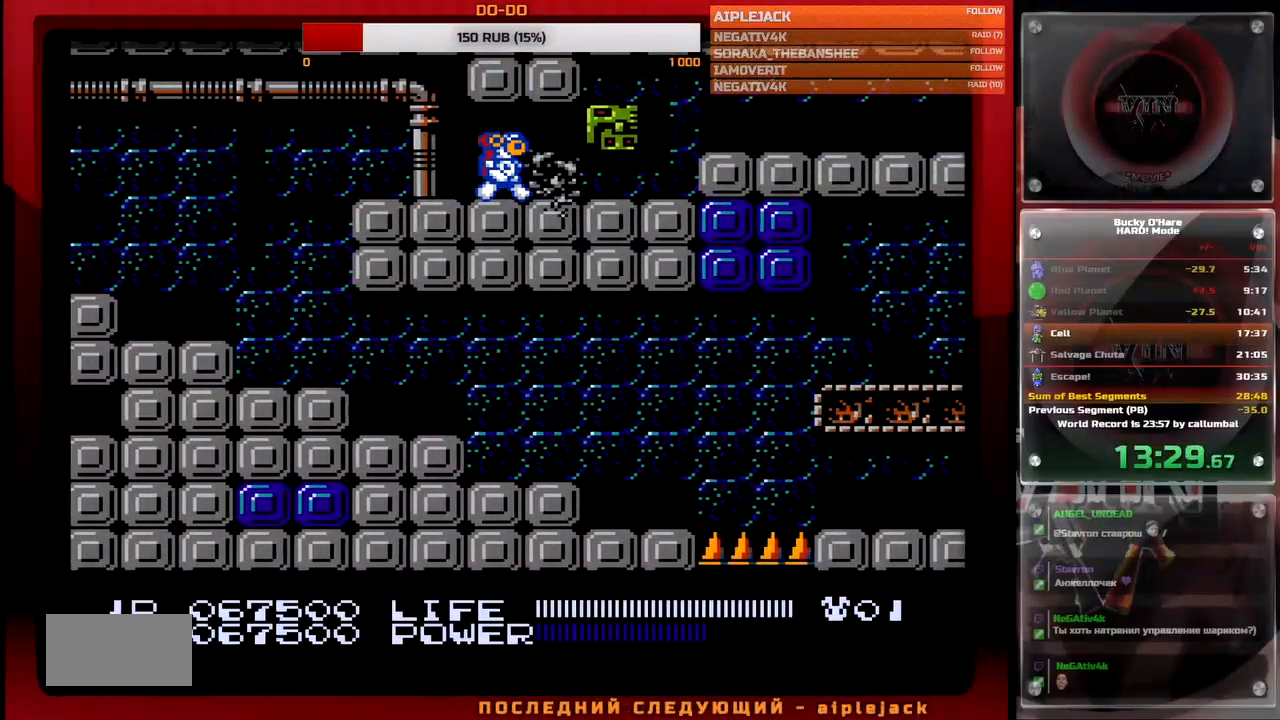
Gameplay with a controller (Nintendo layout); each line is a JSON object with the inputs held at the frame after it. "events" lists button and stick changes between this image and that frame as [ms after this image, input, new state], when the widget could be followed in between. Not read: L3 R3.
{"buttons": ["DPAD_RIGHT"], "events": [[333, "A", "down"], [400, "A", "up"]]}
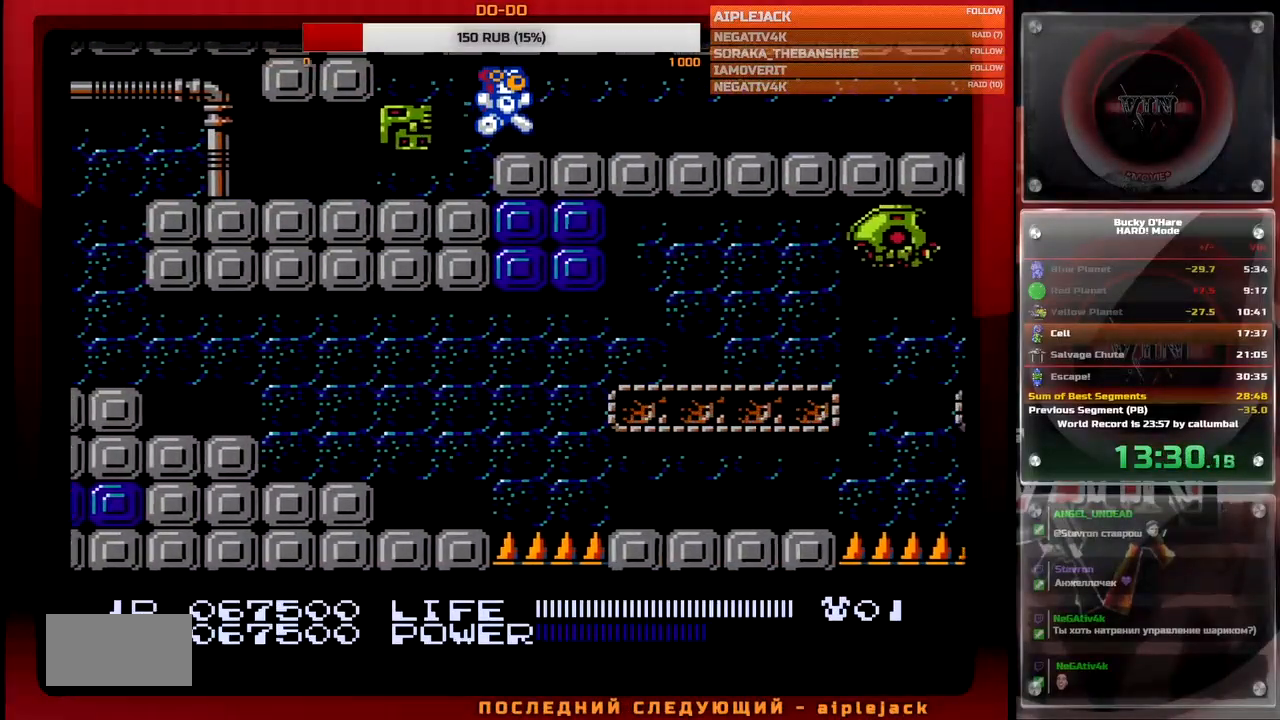
{"buttons": ["DPAD_RIGHT"], "events": []}
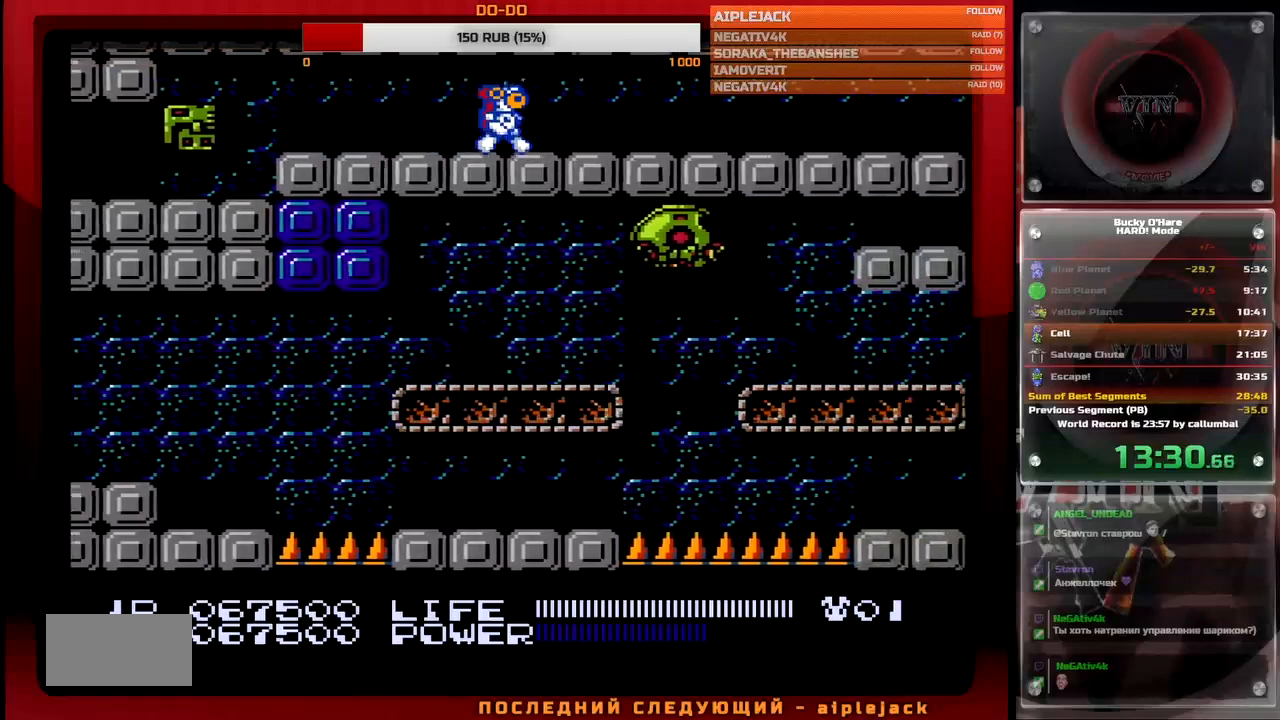
{"buttons": ["DPAD_RIGHT"], "events": []}
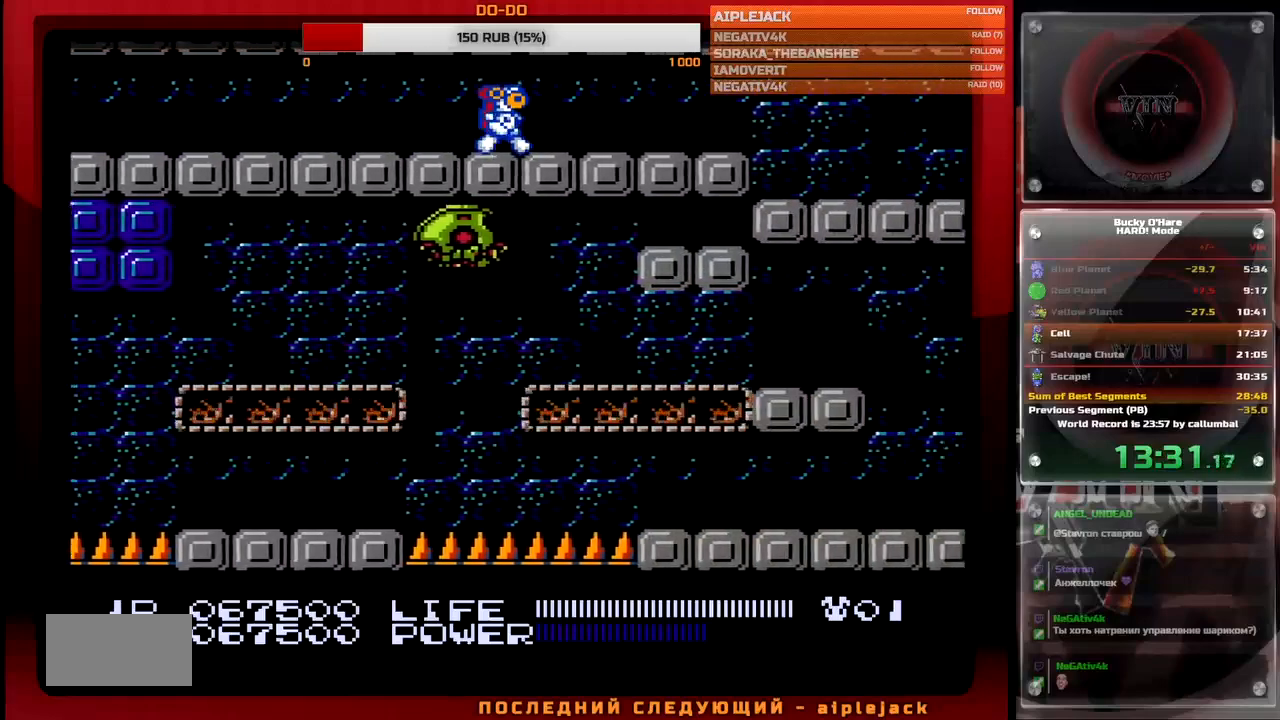
{"buttons": ["DPAD_RIGHT"], "events": []}
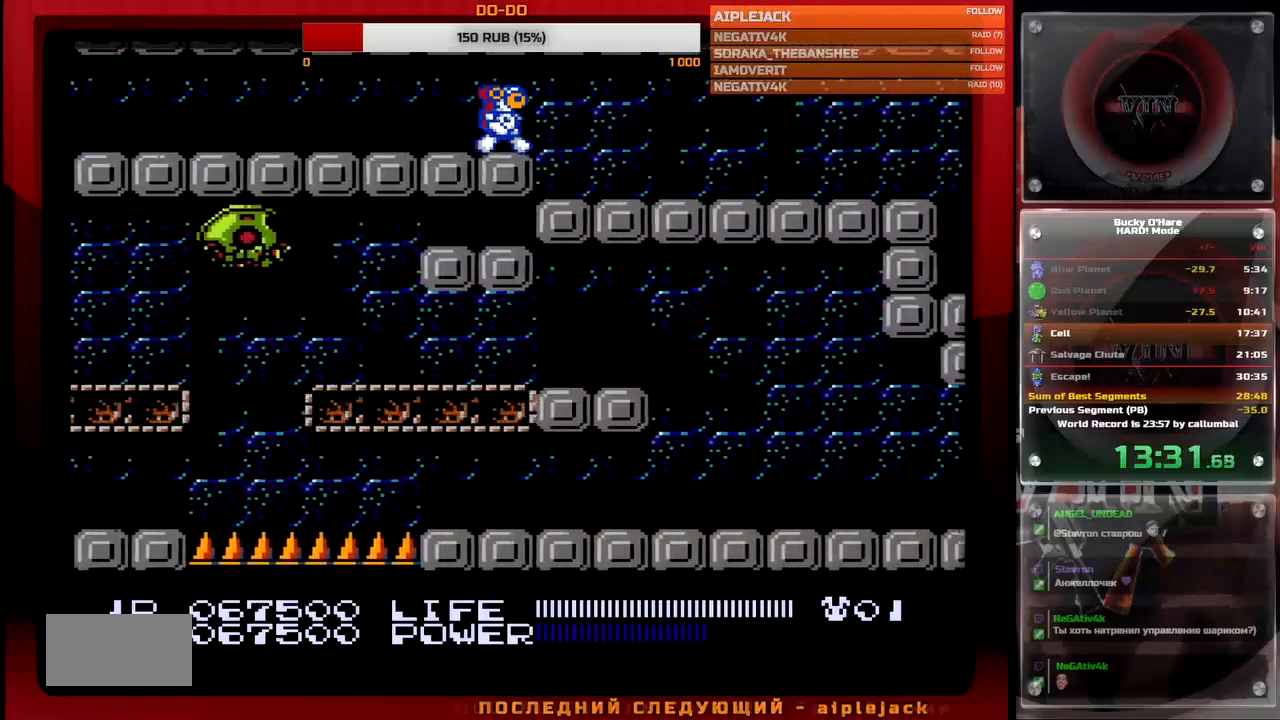
{"buttons": ["DPAD_RIGHT"], "events": [[350, "A", "down"], [433, "A", "up"]]}
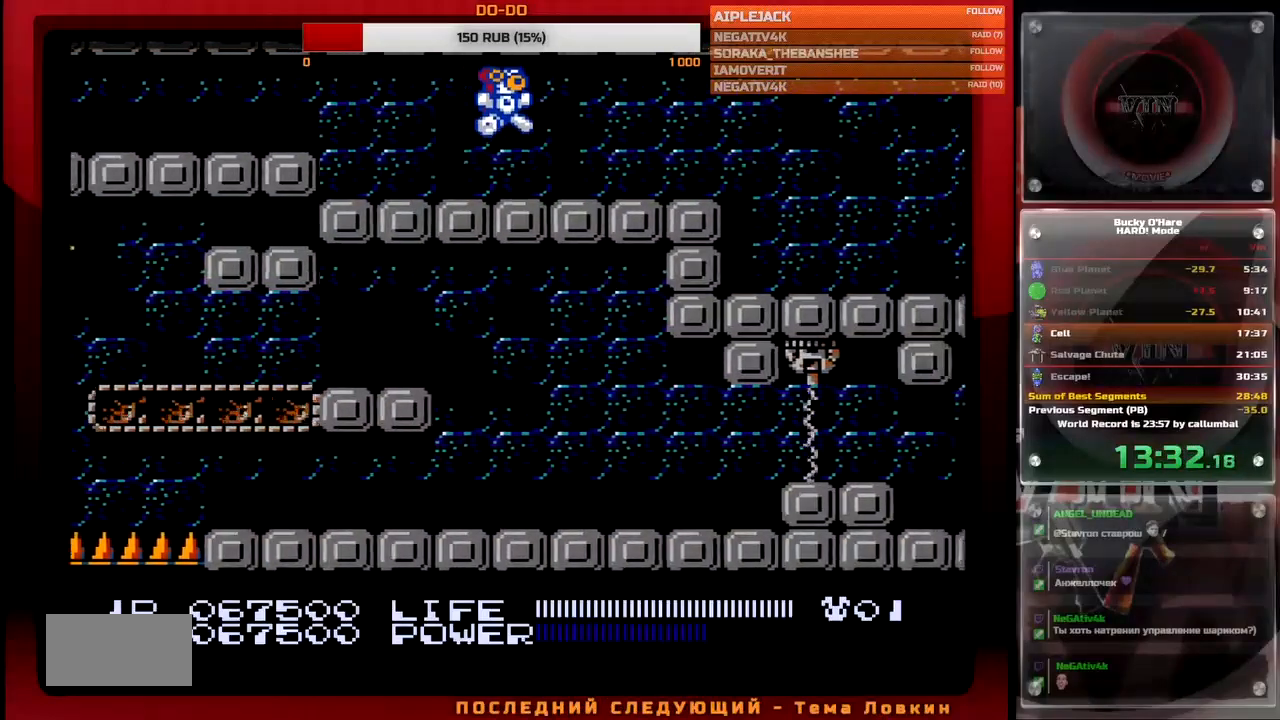
{"buttons": ["DPAD_RIGHT"], "events": []}
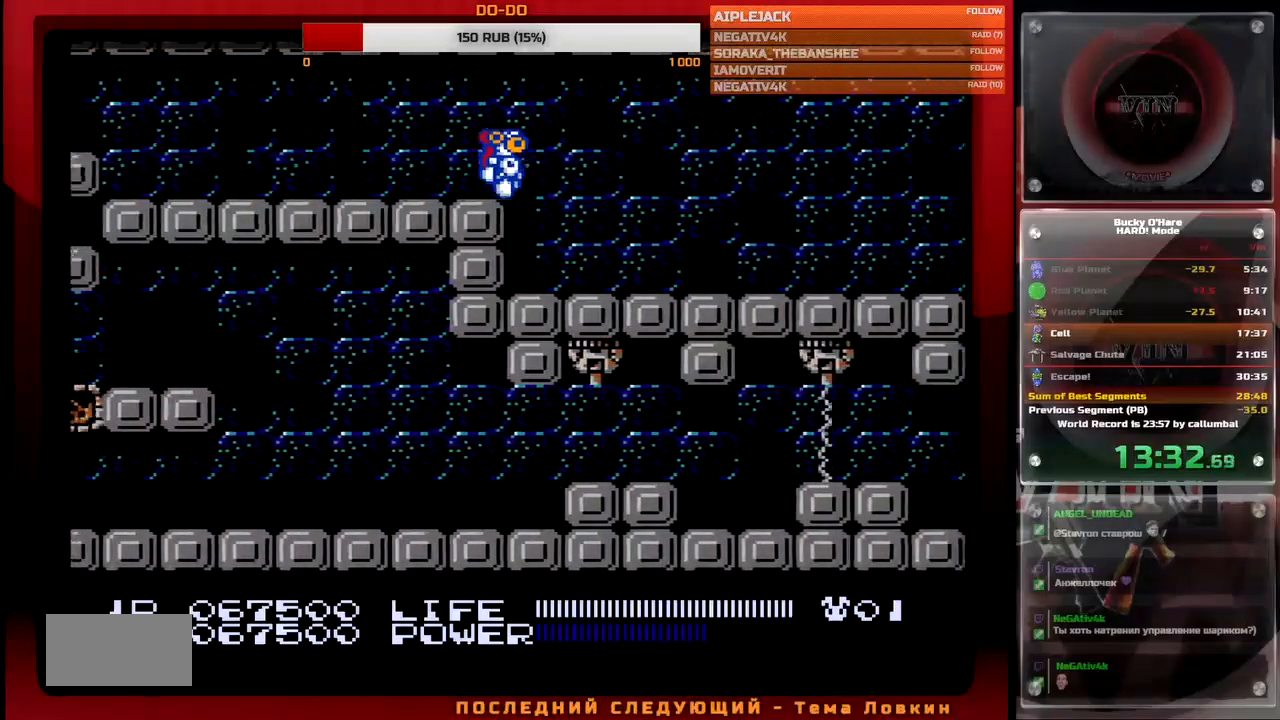
{"buttons": ["DPAD_RIGHT"], "events": []}
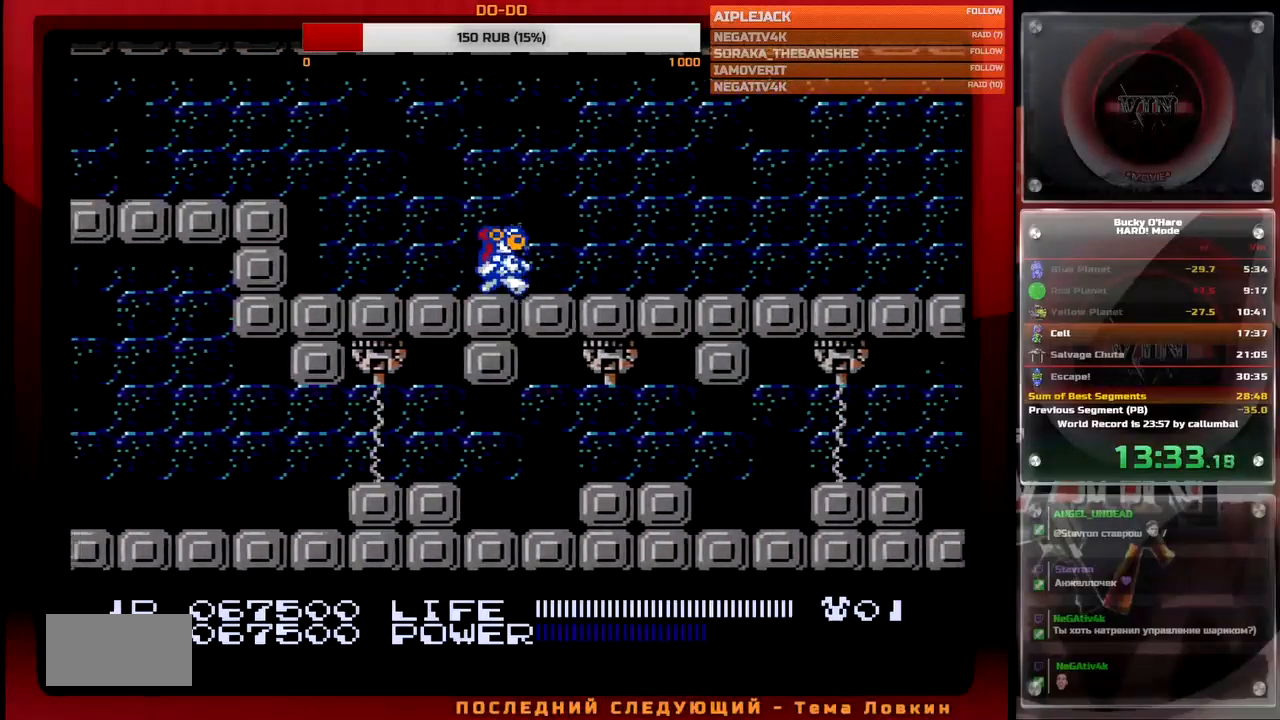
{"buttons": ["DPAD_RIGHT"], "events": []}
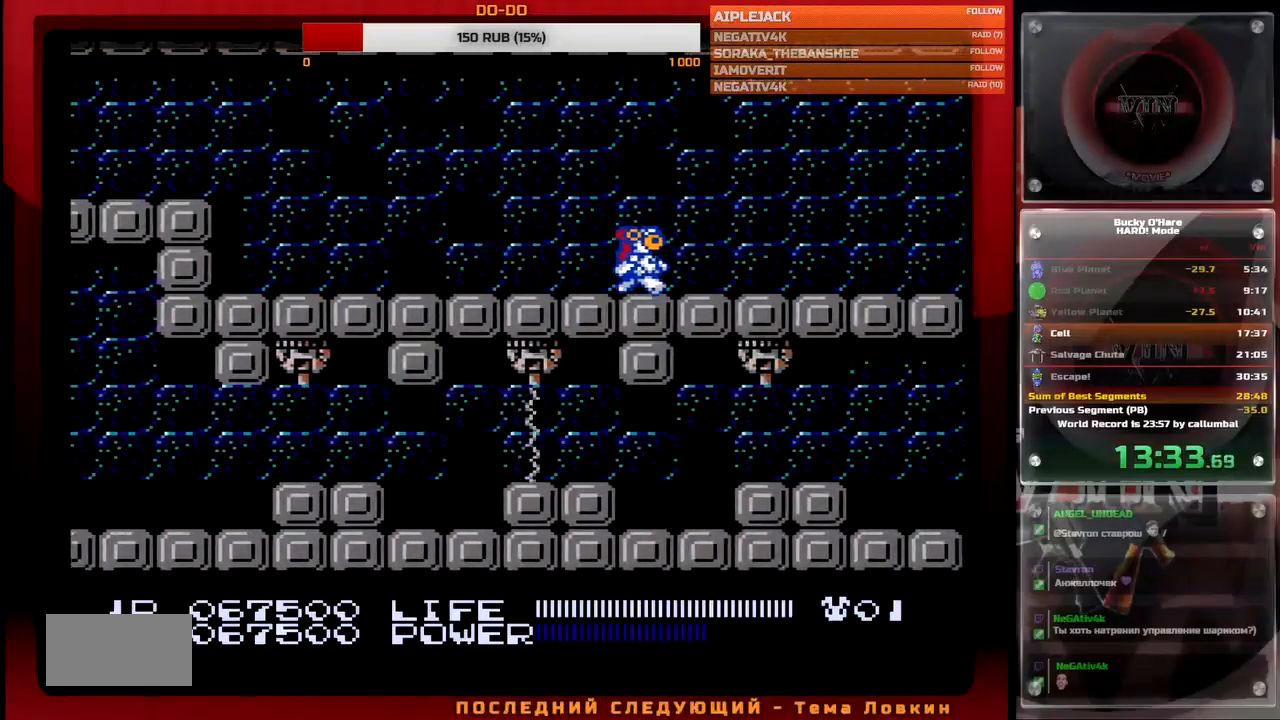
{"buttons": ["DPAD_RIGHT"], "events": []}
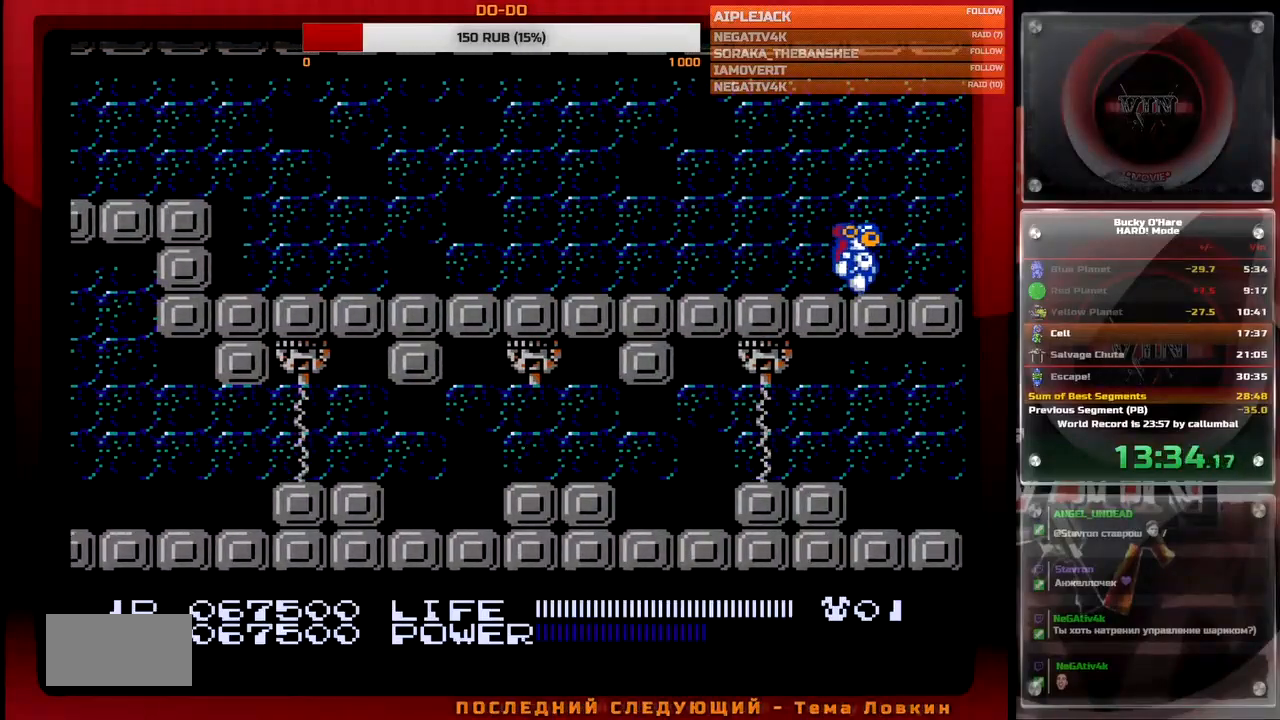
{"buttons": ["DPAD_RIGHT"], "events": []}
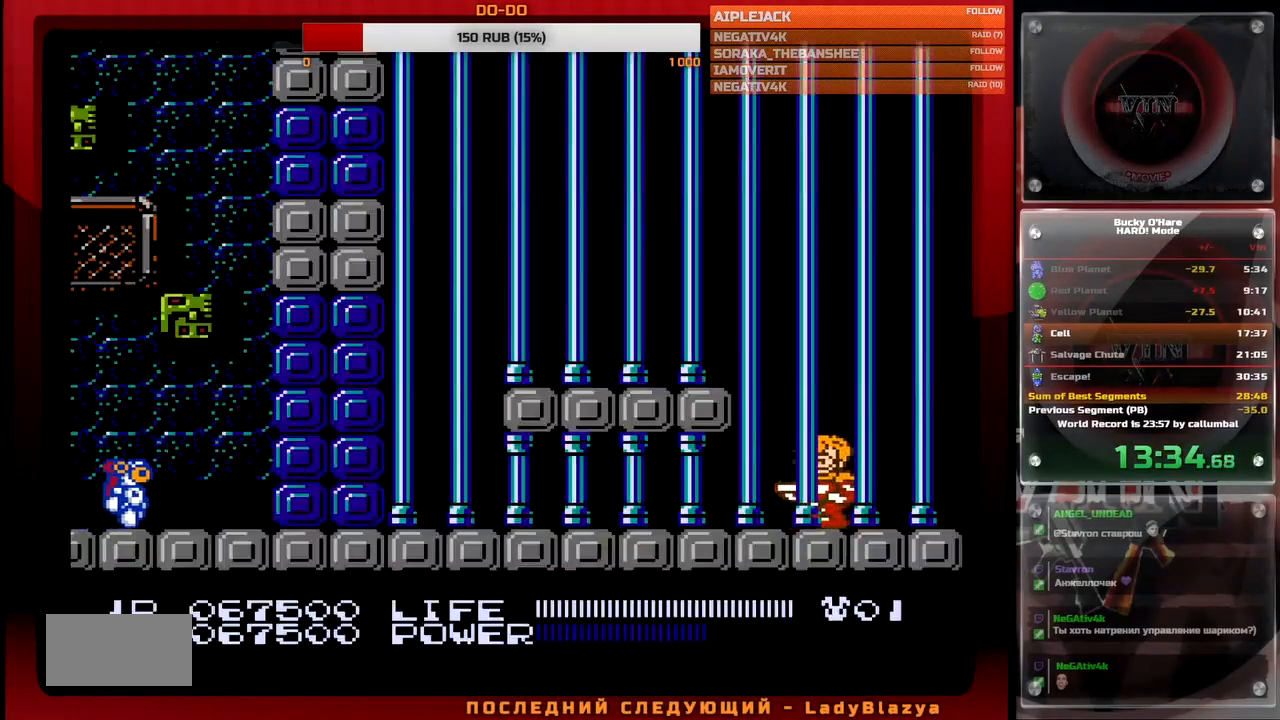
{"buttons": [], "events": [[83, "A", "down"], [150, "A", "up"], [250, "B", "down"], [317, "B", "up"], [400, "B", "down"], [450, "B", "up"], [483, "DPAD_RIGHT", "up"]]}
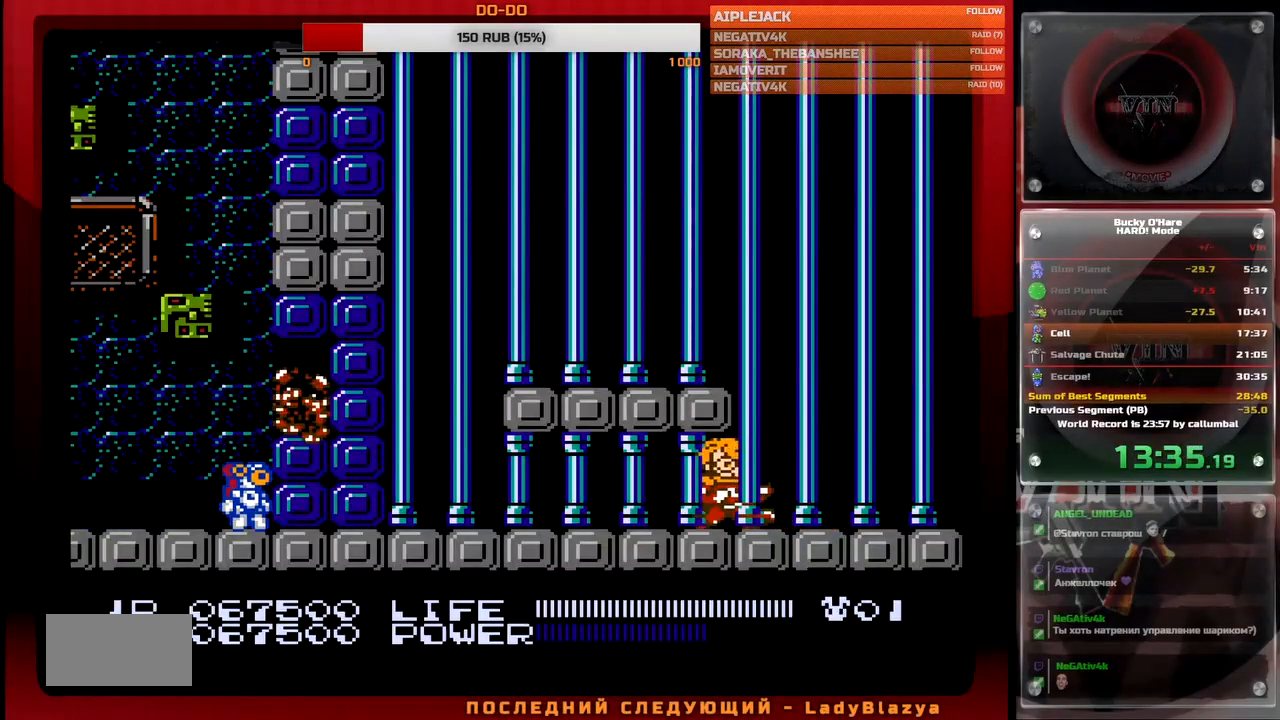
{"buttons": ["B", "DPAD_RIGHT"], "events": [[200, "DPAD_RIGHT", "down"], [217, "A", "down"], [300, "A", "up"], [500, "B", "down"]]}
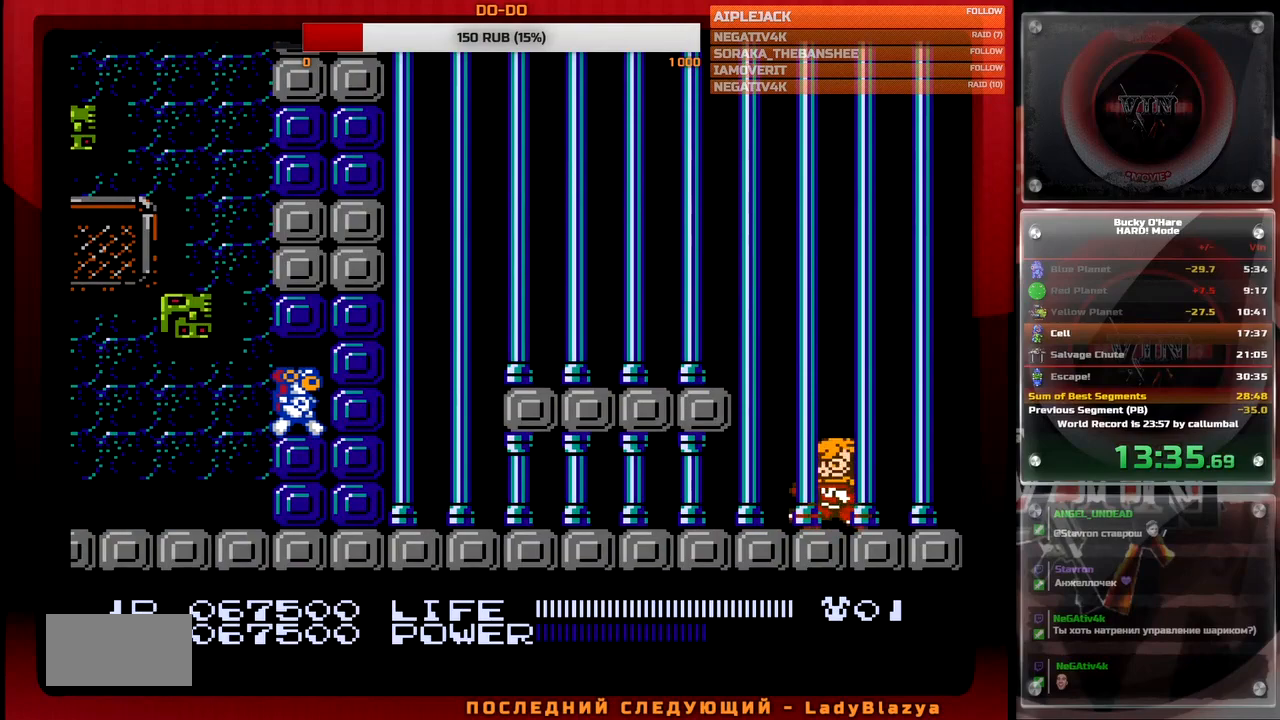
{"buttons": ["SELECT"], "events": [[67, "B", "up"], [150, "B", "down"], [233, "B", "up"], [267, "DPAD_RIGHT", "up"], [500, "SELECT", "down"]]}
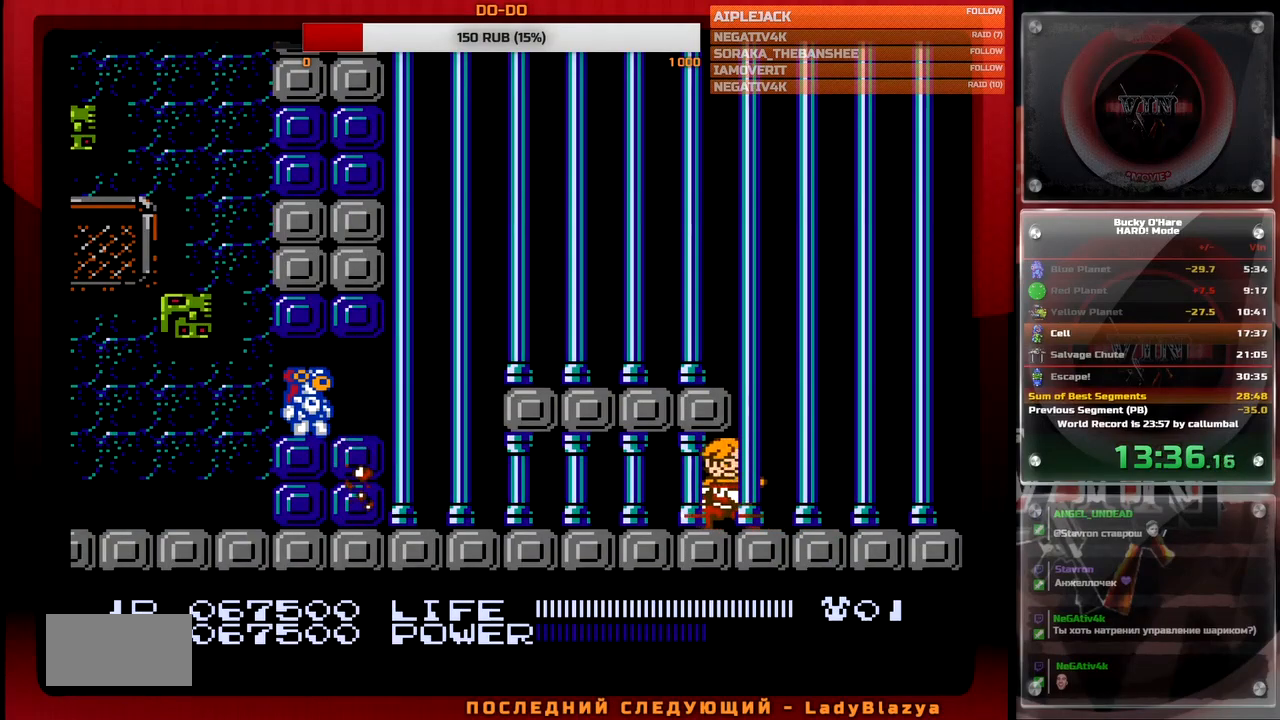
{"buttons": ["B"], "events": [[100, "SELECT", "up"], [150, "SELECT", "down"], [200, "SELECT", "up"], [317, "DPAD_RIGHT", "down"], [467, "B", "down"], [467, "DPAD_RIGHT", "up"]]}
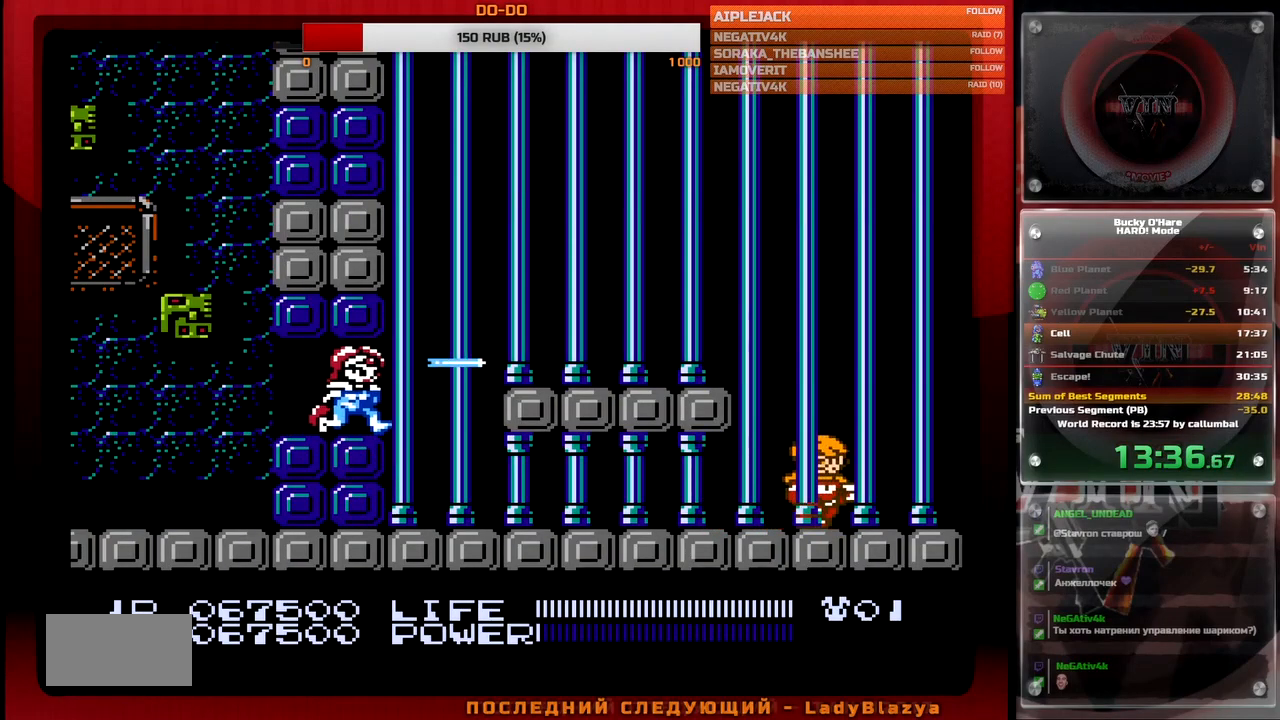
{"buttons": ["B"], "events": []}
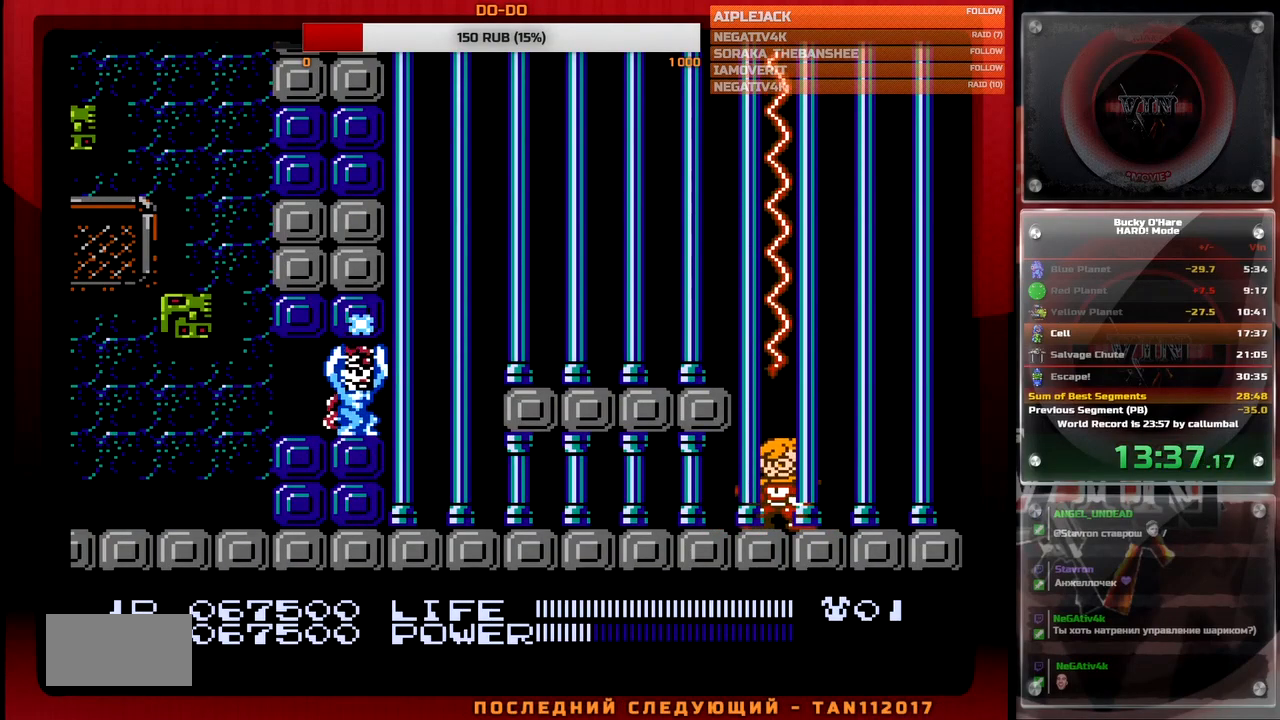
{"buttons": ["B"], "events": []}
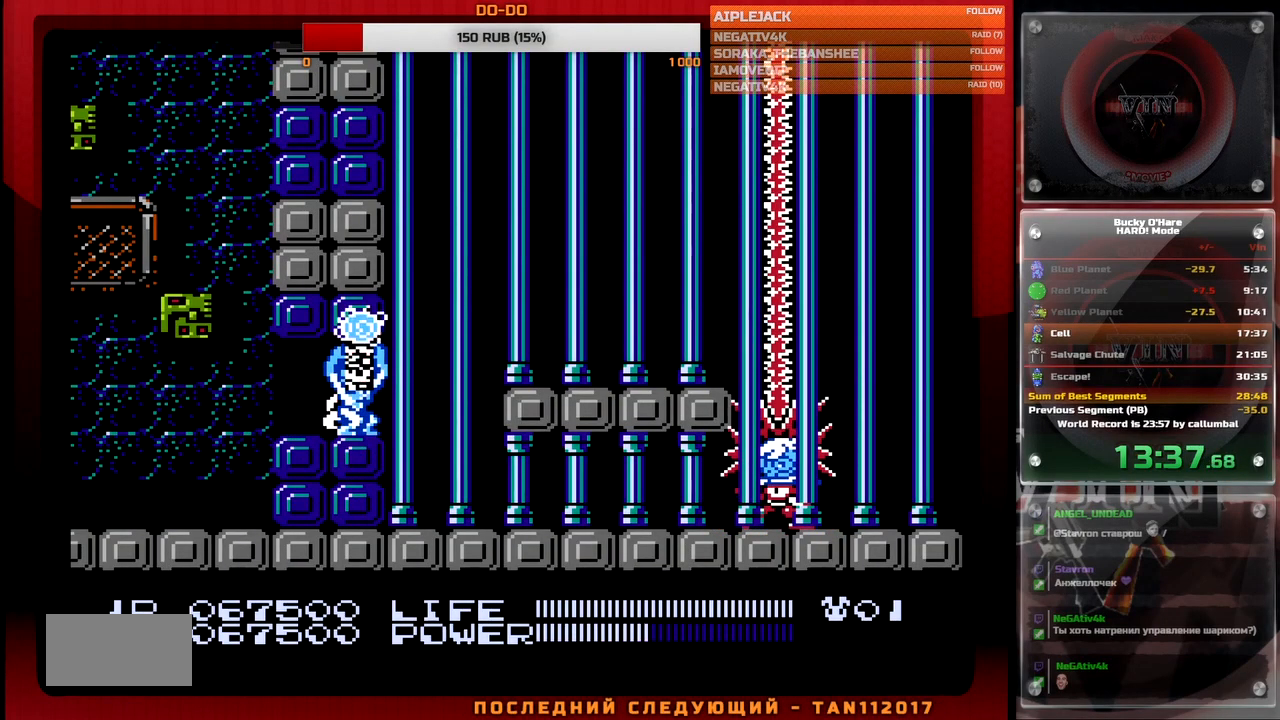
{"buttons": ["B"], "events": []}
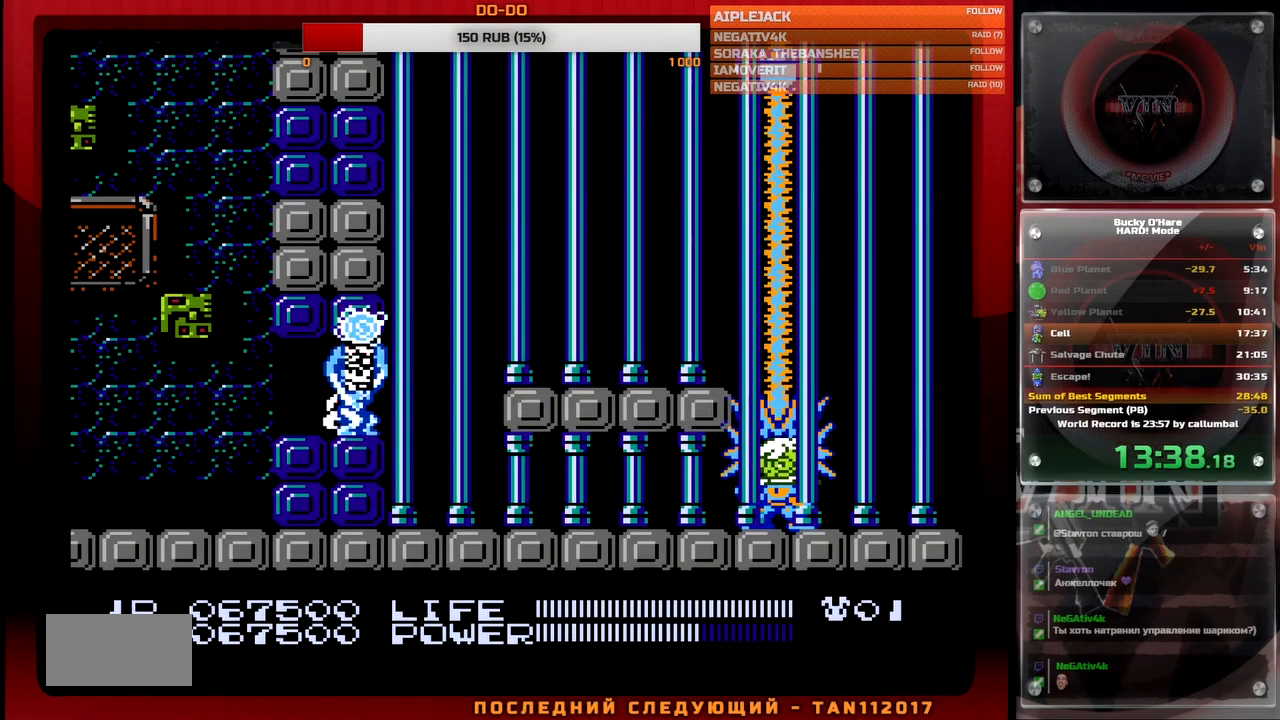
{"buttons": ["B"], "events": []}
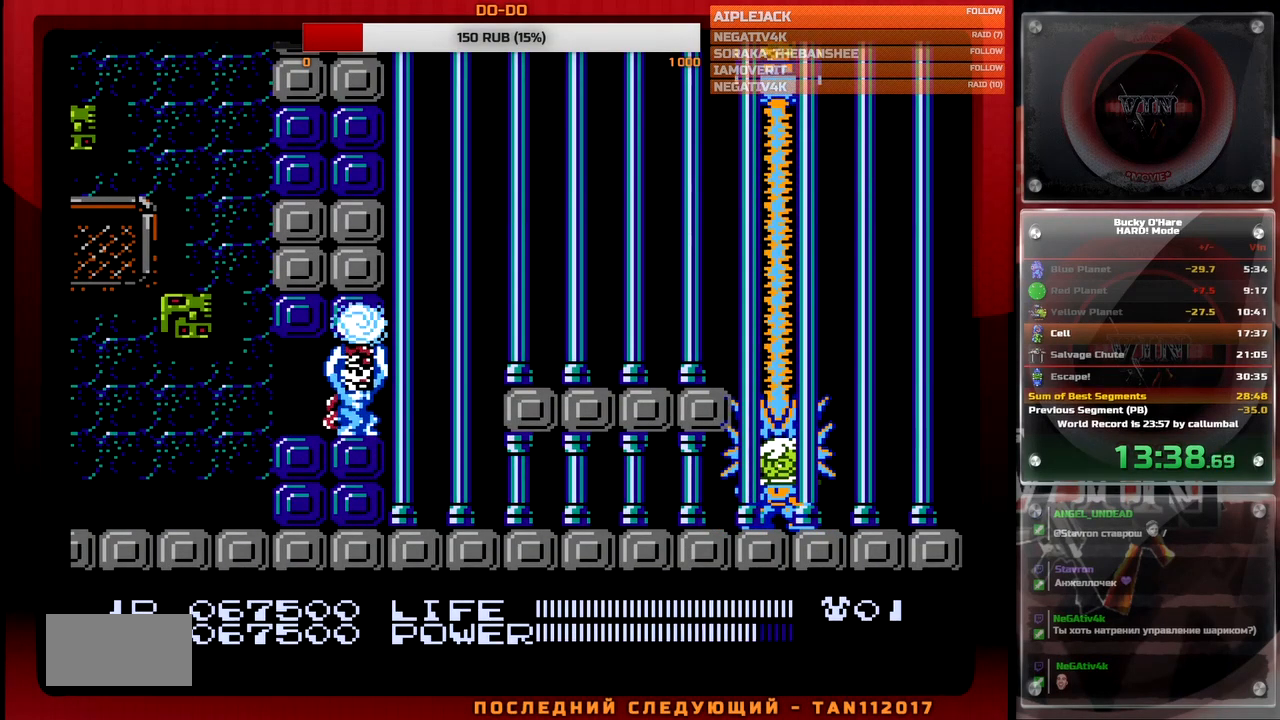
{"buttons": [], "events": [[233, "B", "up"], [233, "DPAD_DOWN", "down"], [467, "DPAD_DOWN", "up"]]}
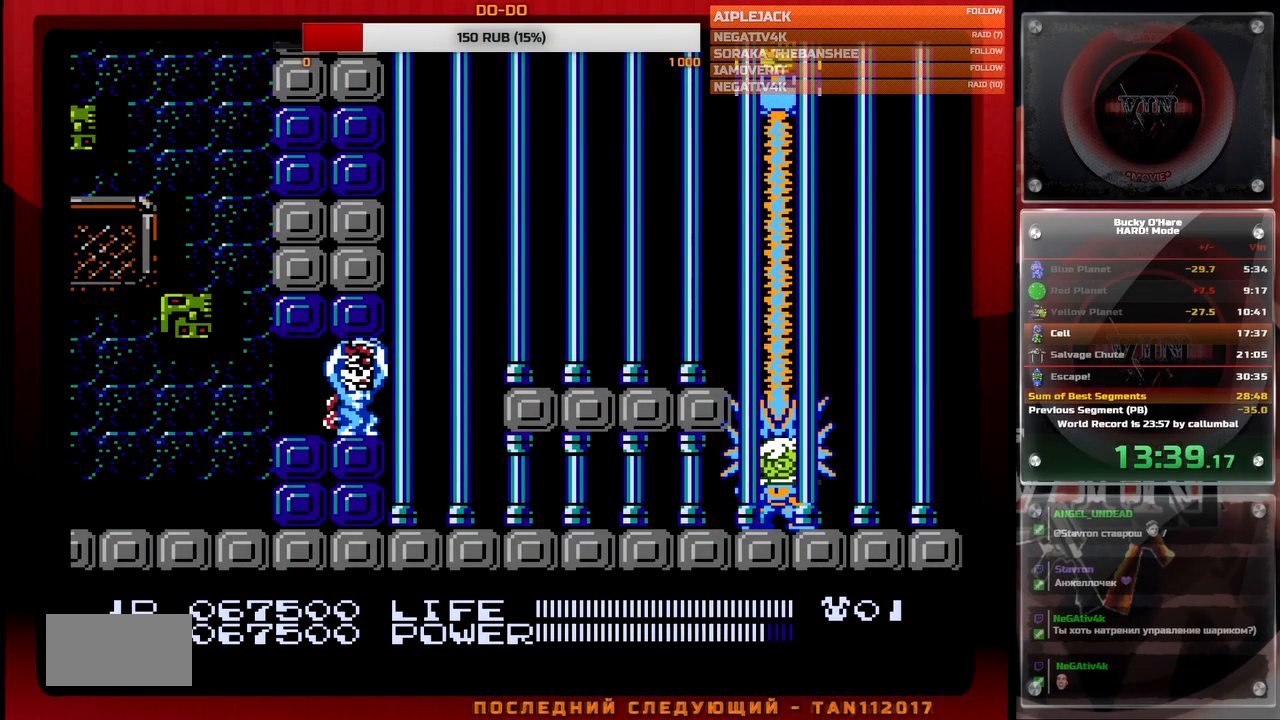
{"buttons": [], "events": [[67, "DPAD_RIGHT", "down"], [200, "DPAD_RIGHT", "up"], [333, "DPAD_UP", "down"], [450, "DPAD_UP", "up"]]}
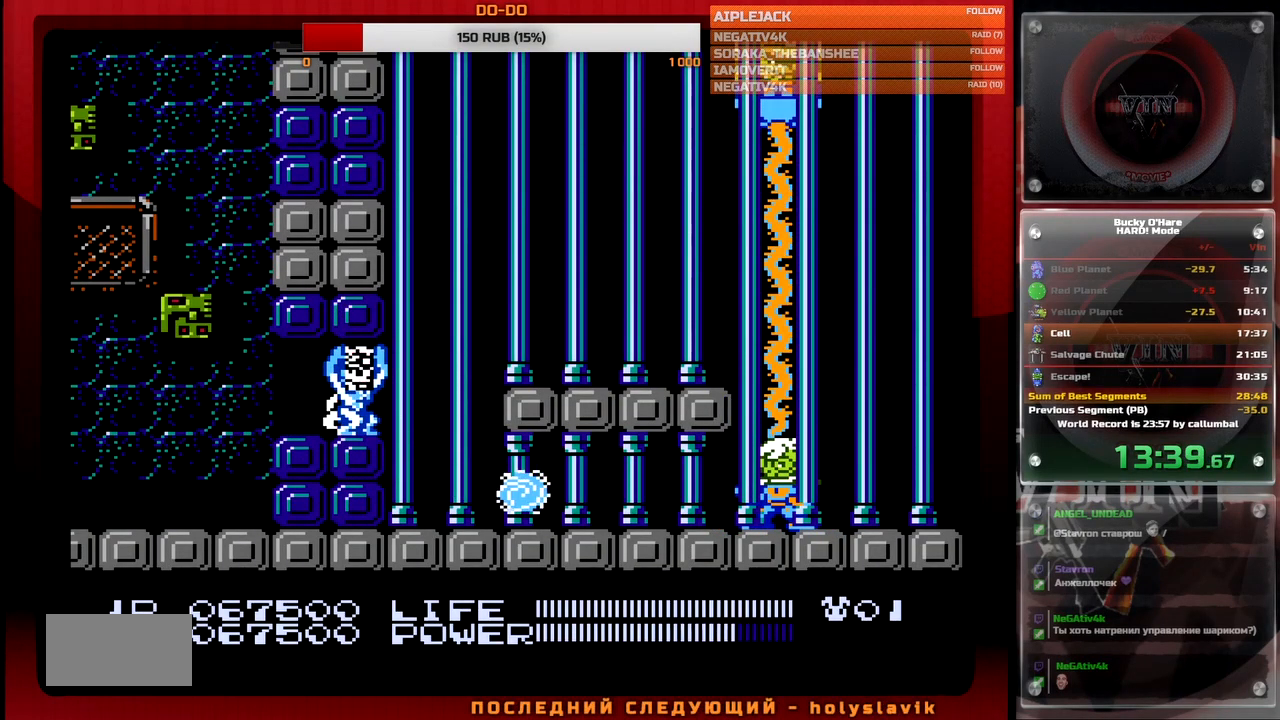
{"buttons": [], "events": [[67, "DPAD_UP", "down"], [133, "DPAD_UP", "up"], [367, "DPAD_DOWN", "down"], [450, "DPAD_DOWN", "up"]]}
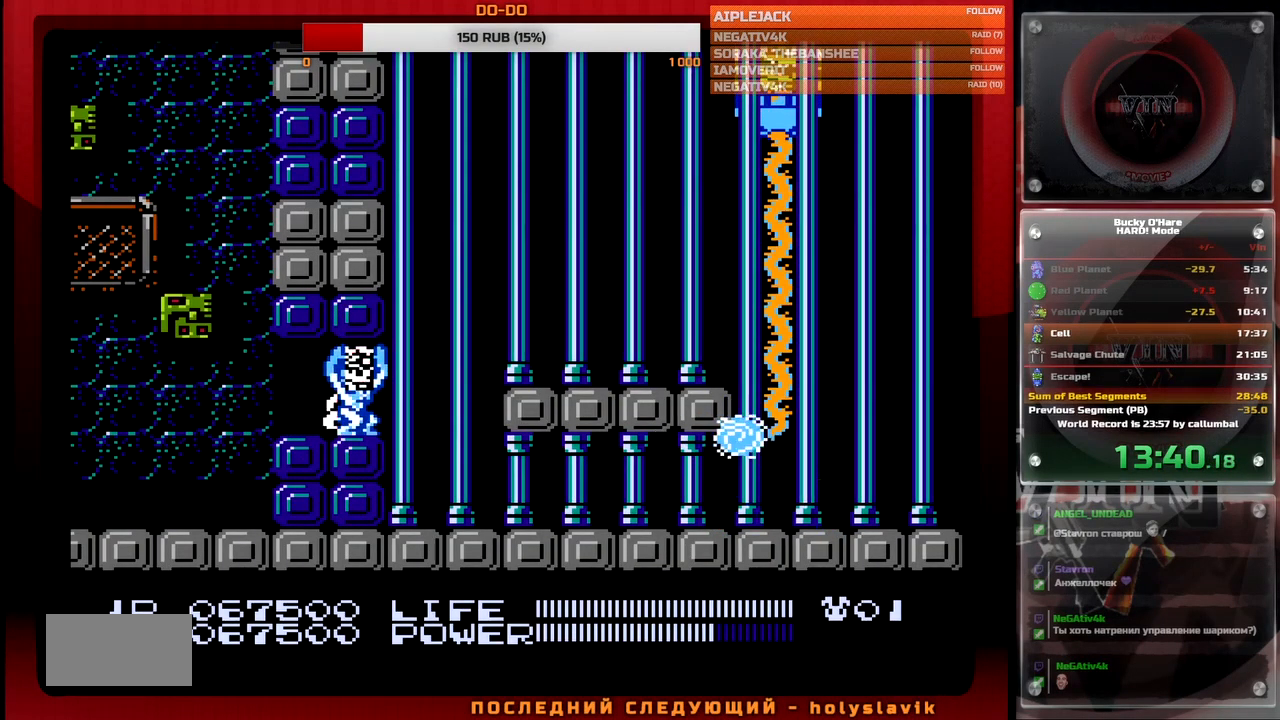
{"buttons": [], "events": [[33, "DPAD_LEFT", "down"], [167, "DPAD_LEFT", "up"]]}
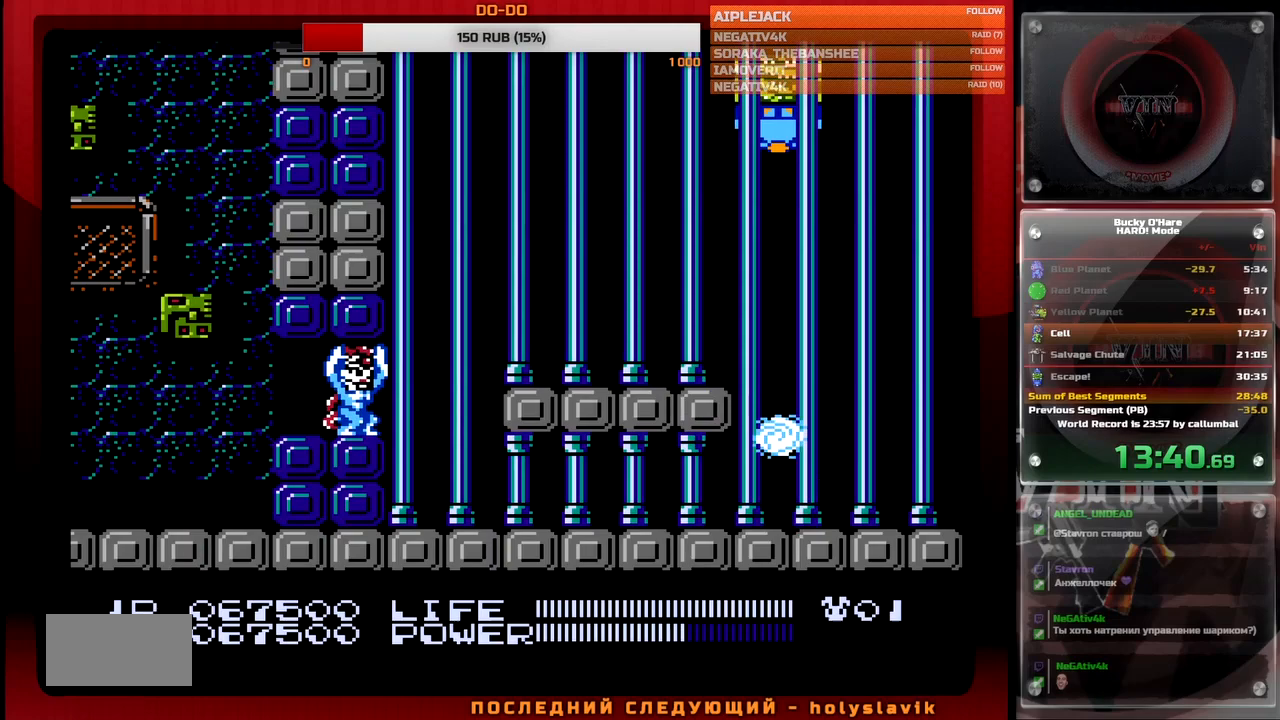
{"buttons": ["DPAD_LEFT"], "events": [[433, "DPAD_LEFT", "down"]]}
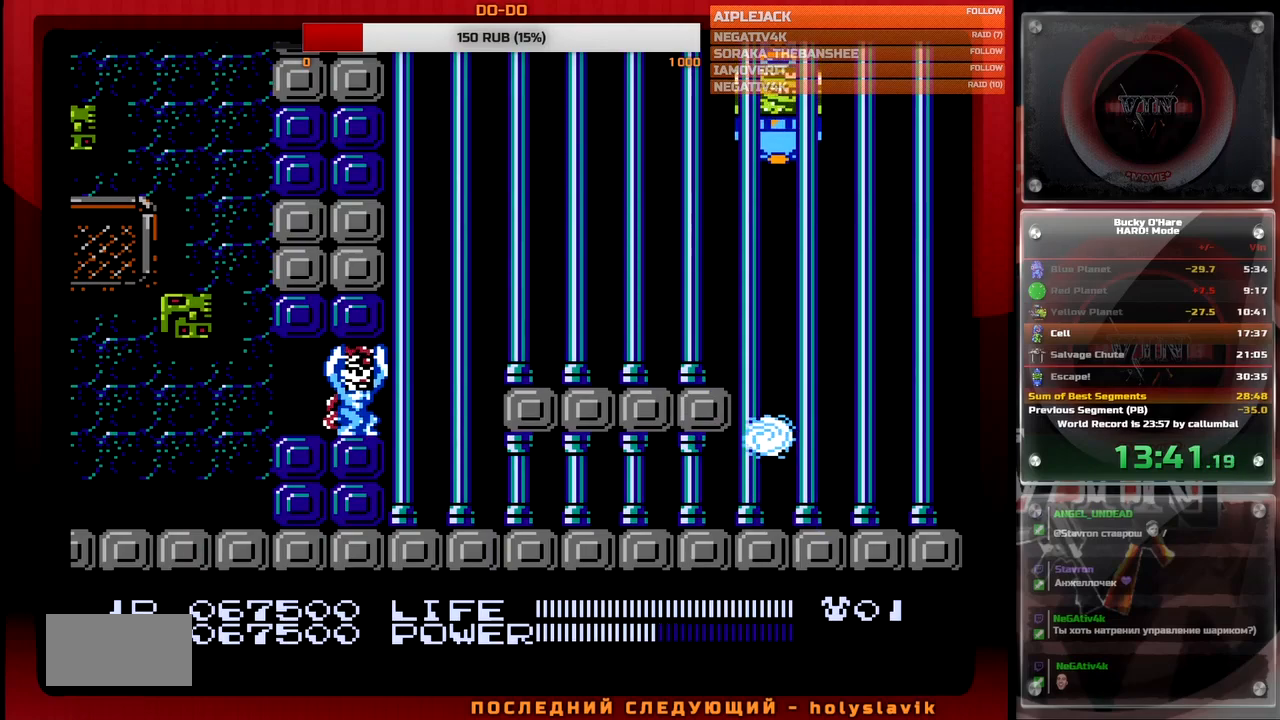
{"buttons": [], "events": [[17, "DPAD_LEFT", "up"], [233, "DPAD_RIGHT", "down"], [317, "DPAD_RIGHT", "up"]]}
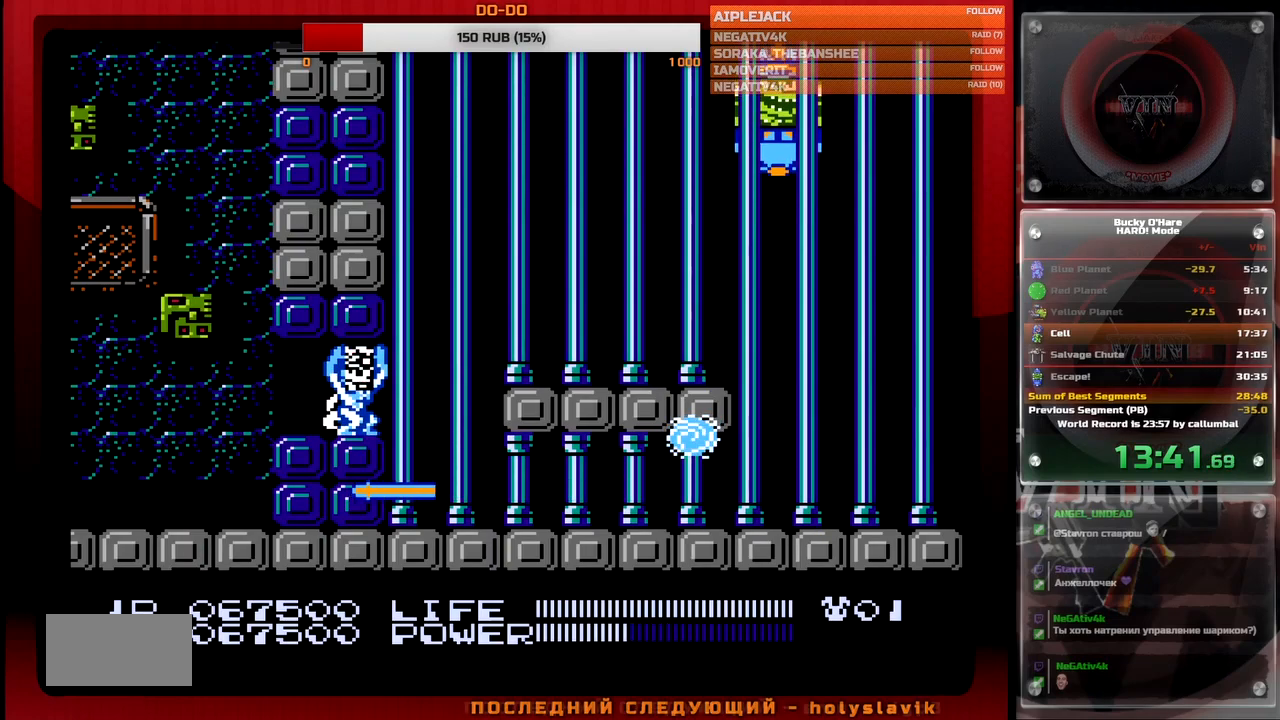
{"buttons": [], "events": [[200, "DPAD_LEFT", "down"], [300, "DPAD_LEFT", "up"]]}
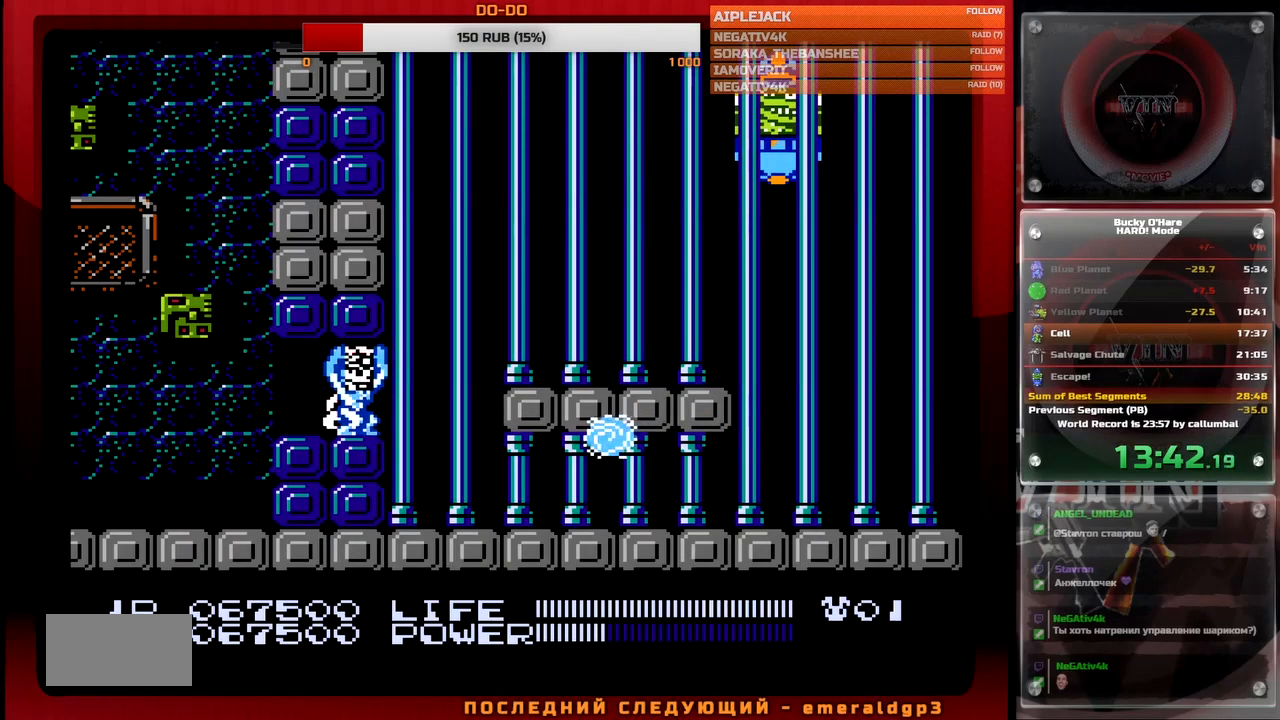
{"buttons": [], "events": [[217, "DPAD_RIGHT", "down"], [283, "DPAD_RIGHT", "up"]]}
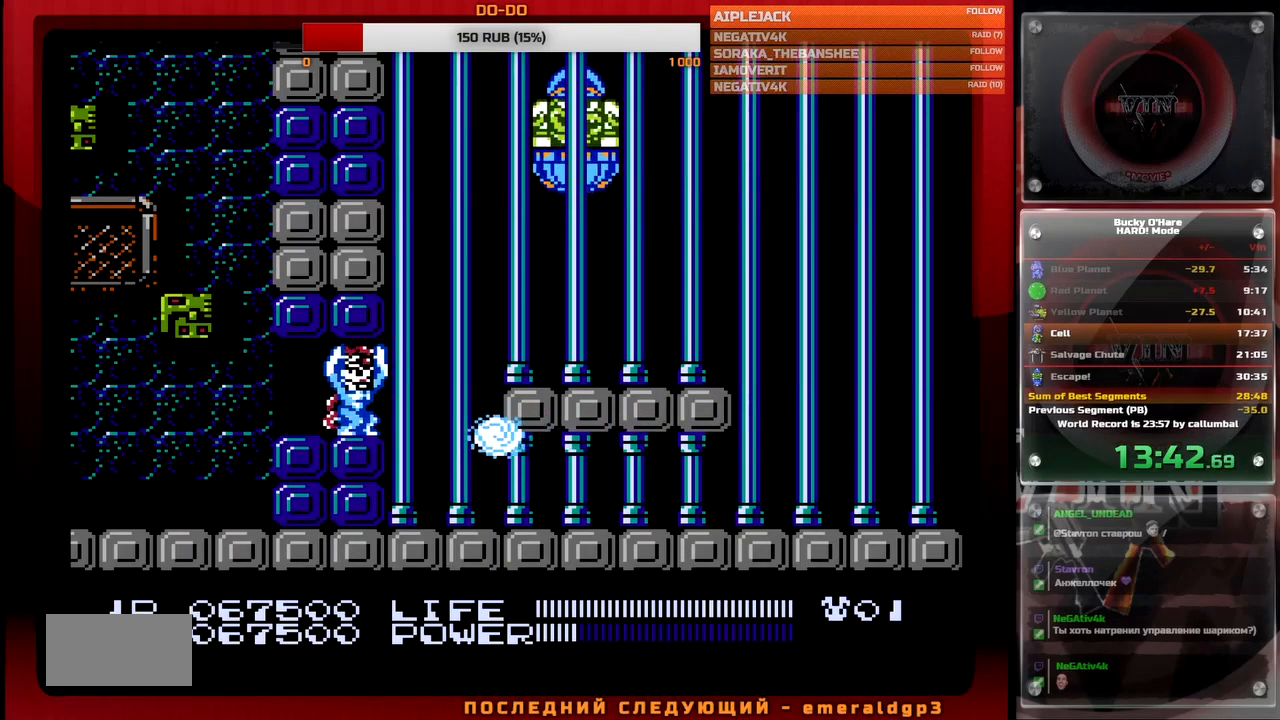
{"buttons": [], "events": []}
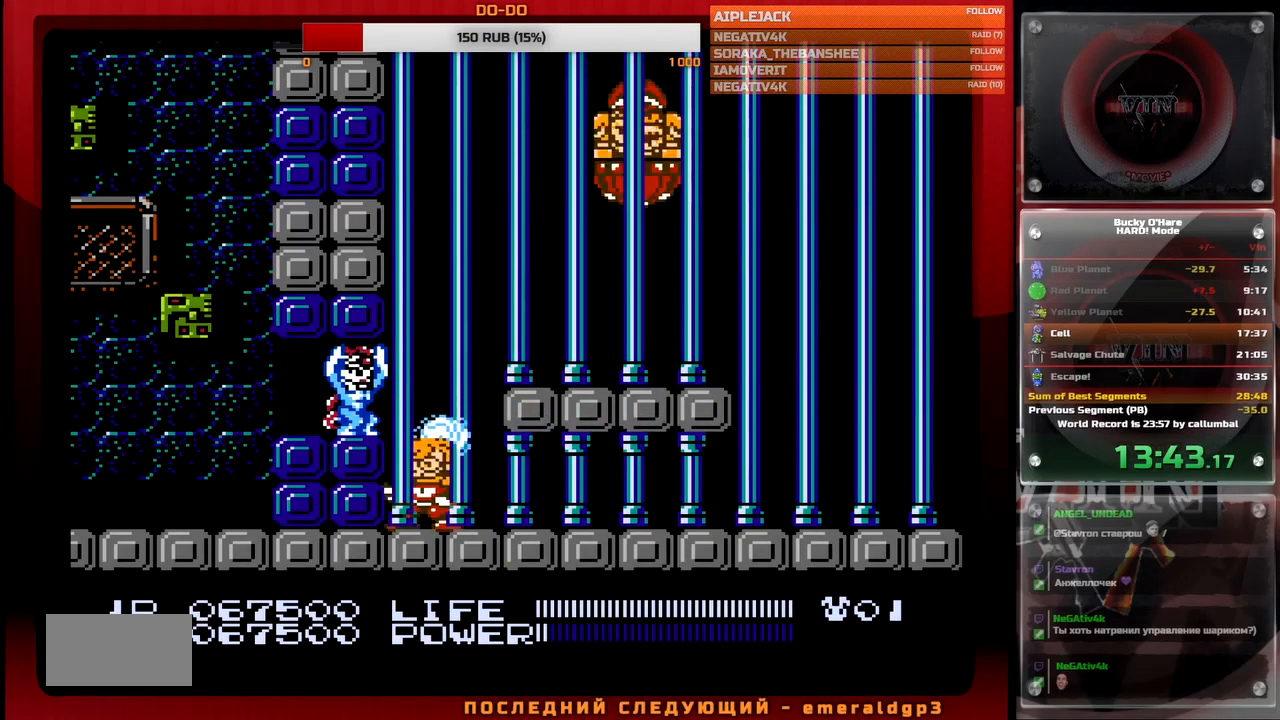
{"buttons": ["DPAD_LEFT"], "events": [[500, "DPAD_LEFT", "down"]]}
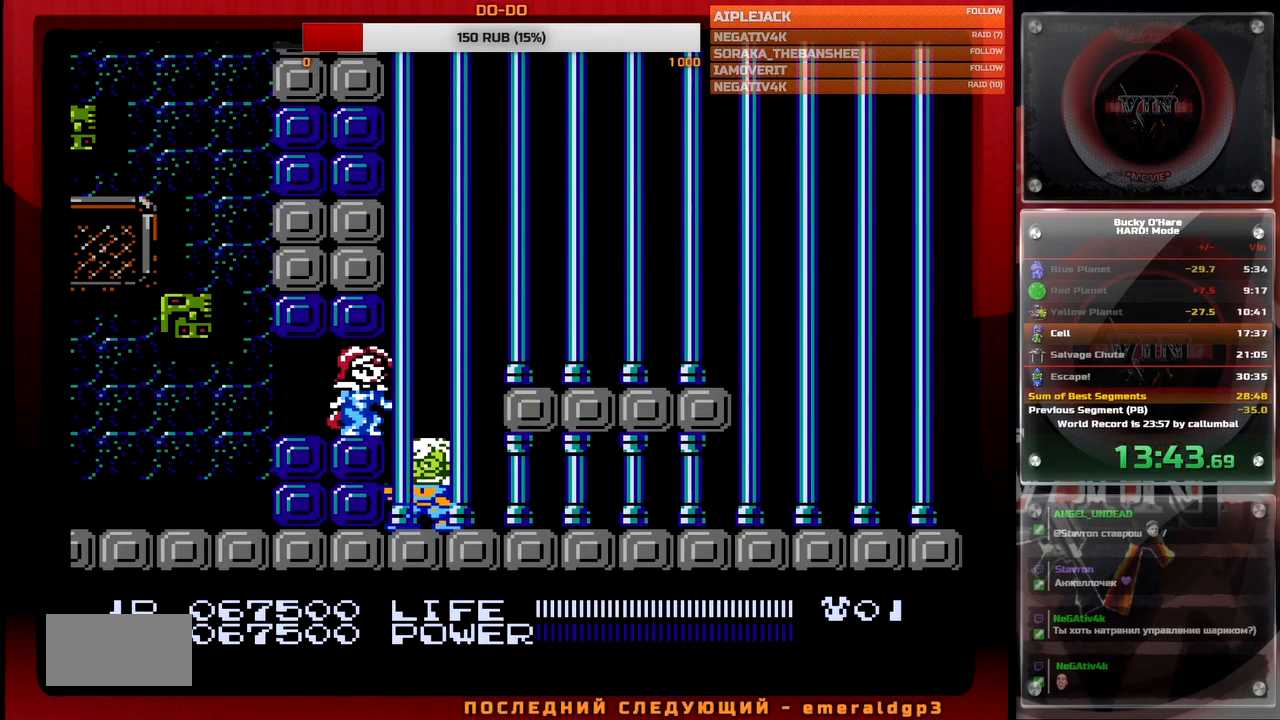
{"buttons": [], "events": [[133, "DPAD_LEFT", "up"], [333, "SELECT", "down"], [450, "SELECT", "up"]]}
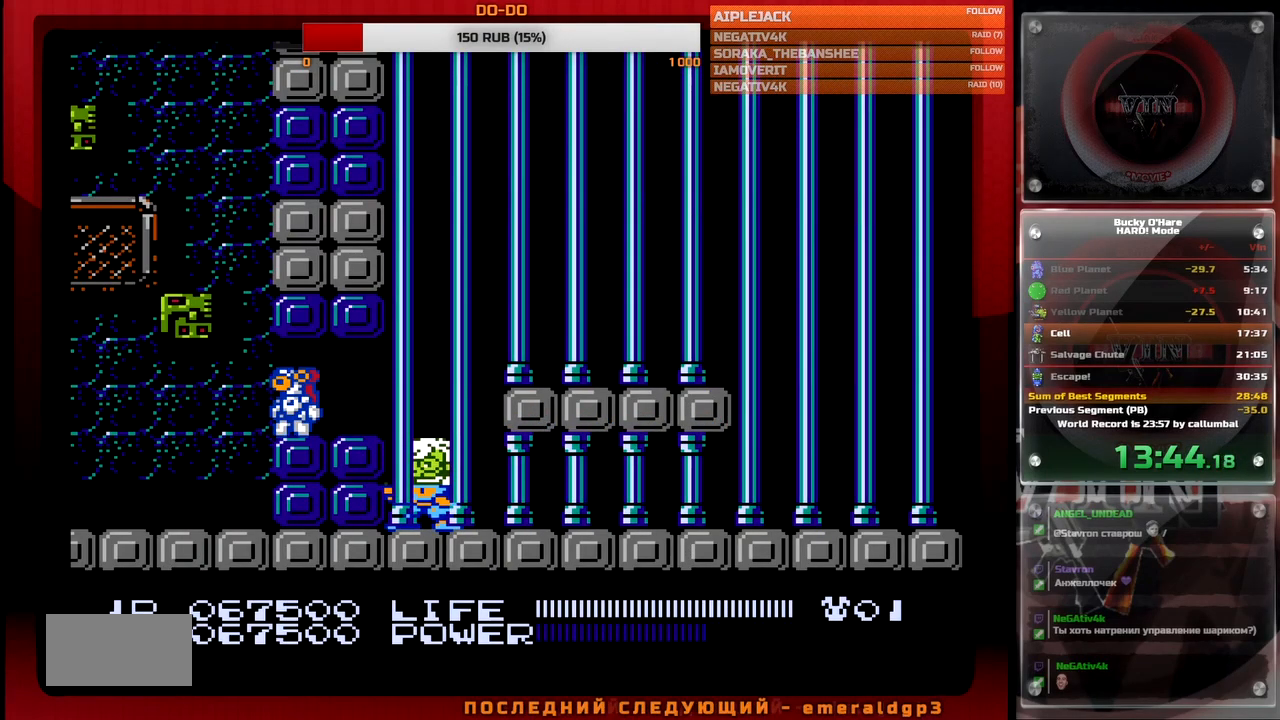
{"buttons": ["B", "DPAD_RIGHT"], "events": [[117, "DPAD_LEFT", "down"], [250, "DPAD_LEFT", "up"], [317, "DPAD_RIGHT", "down"], [450, "B", "down"]]}